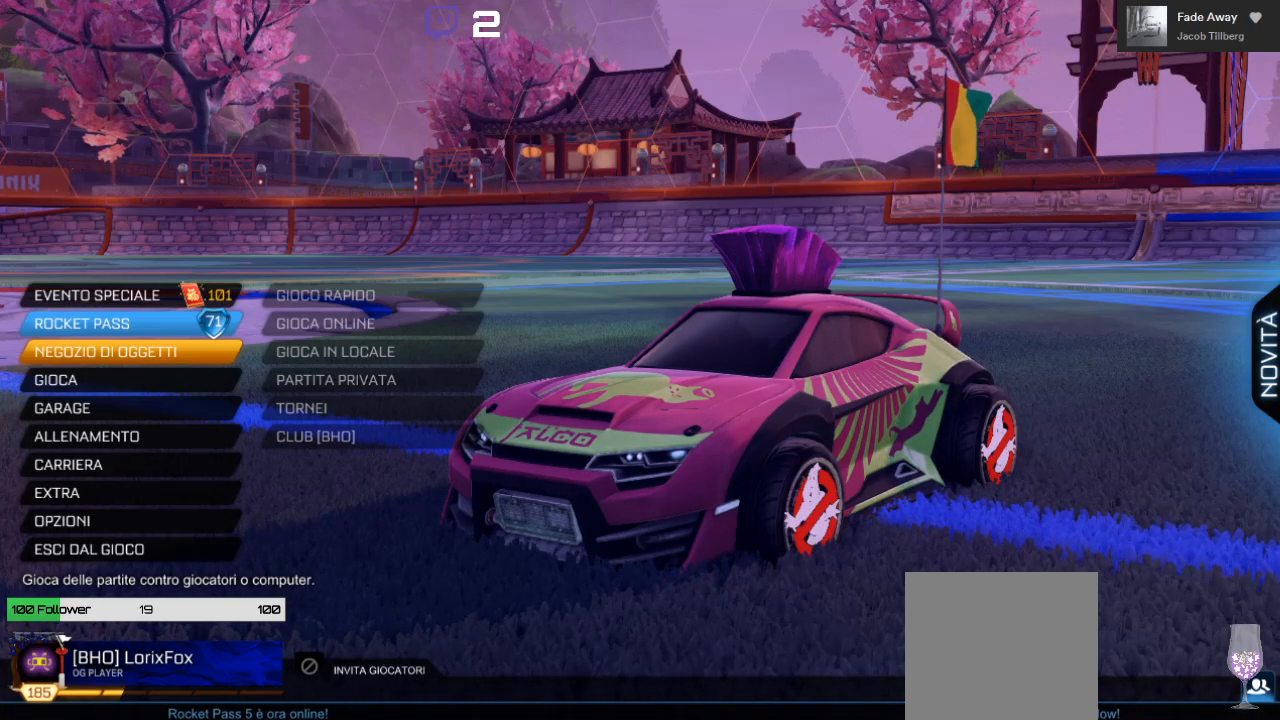
Gameplay with a controller (Xbox layout); each line is a JSON object with the inputs held at the frame after it. "events" lists button and stick changes between this image and that frame as [ms after this image, input, new state], when the widget could be followed in between. Not read: R3.
{"buttons": [], "left_stick": "center", "right_stick": "center", "events": []}
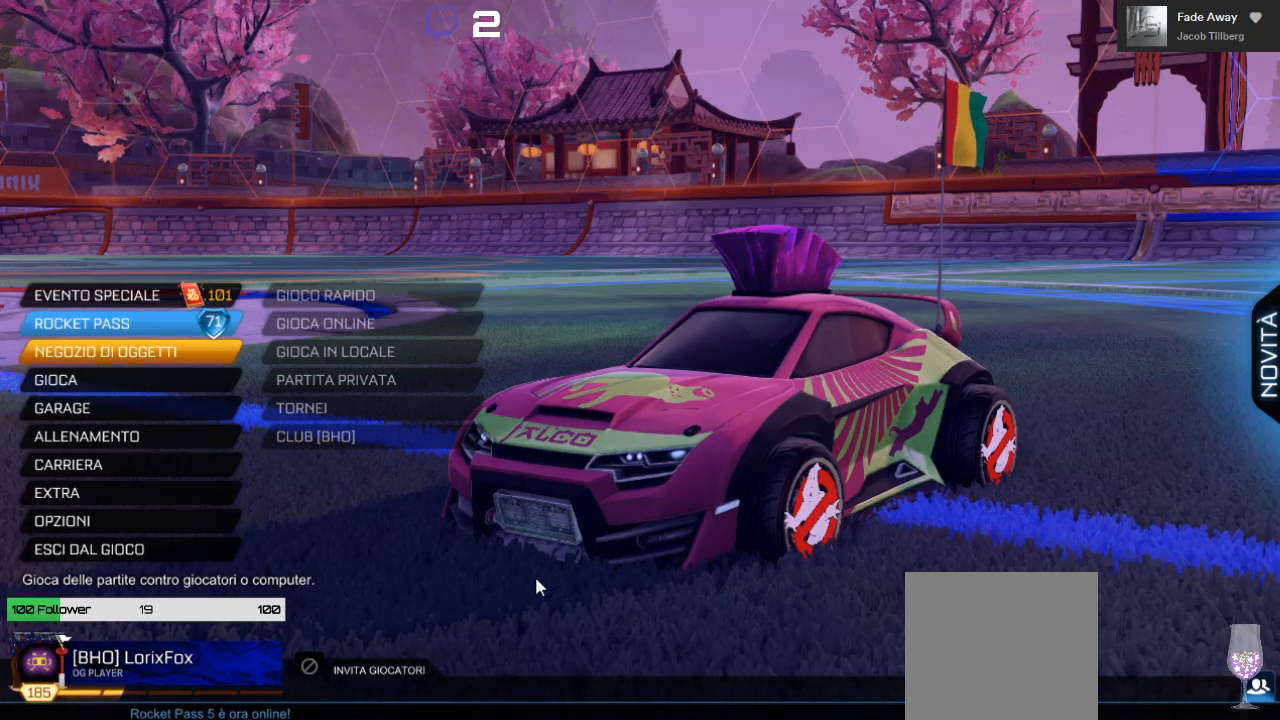
{"buttons": [], "left_stick": "center", "right_stick": "center", "events": []}
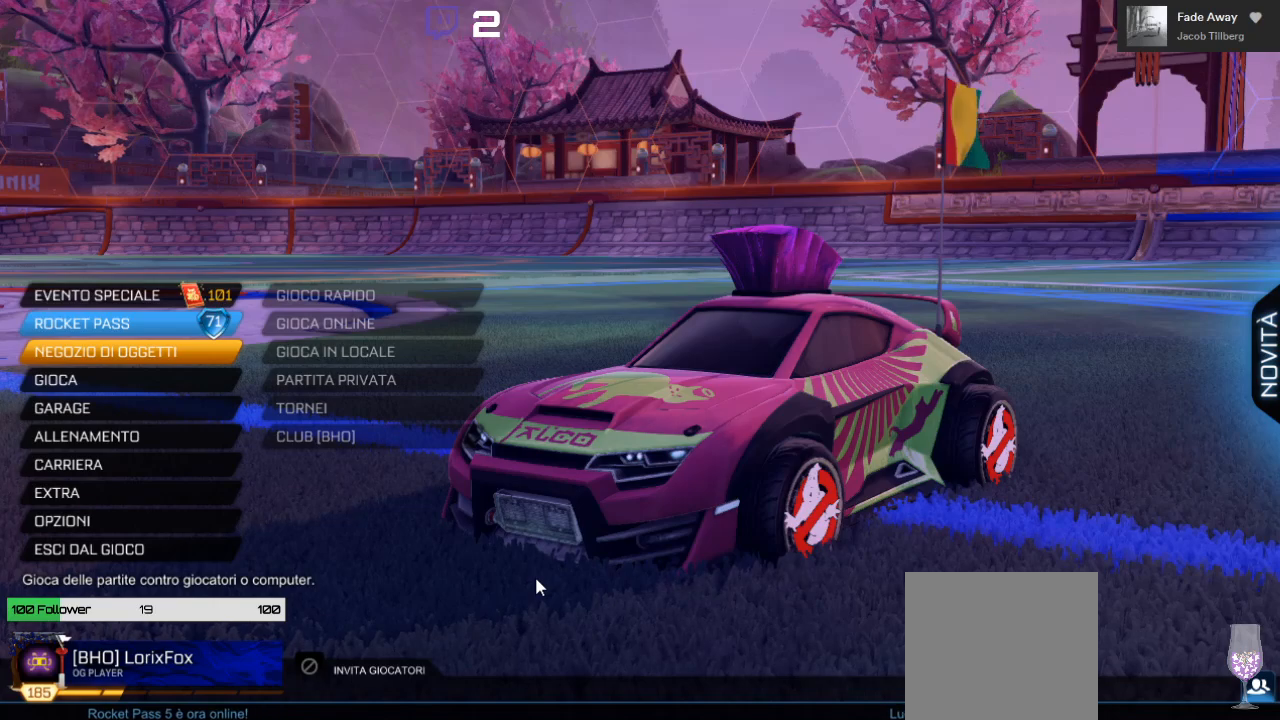
{"buttons": [], "left_stick": "center", "right_stick": "center", "events": [[217, "DPAD_DOWN", "down"], [383, "DPAD_DOWN", "up"]]}
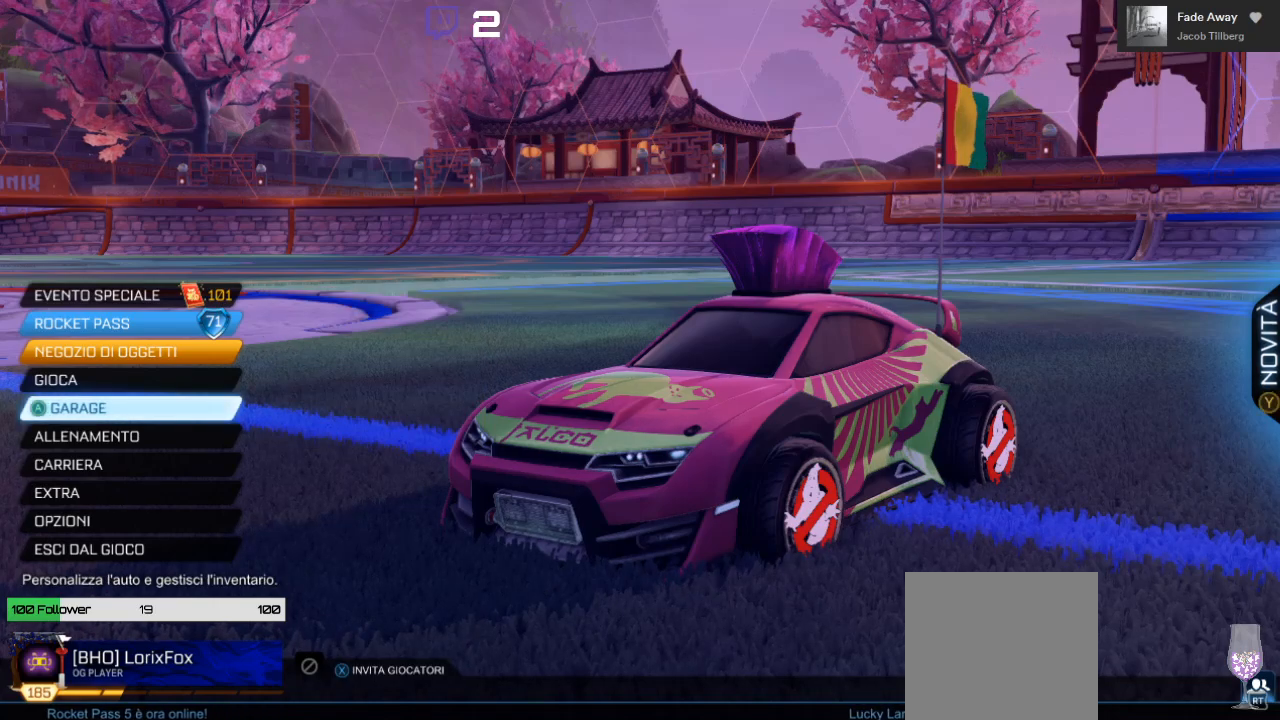
{"buttons": ["DPAD_DOWN"], "left_stick": "center", "right_stick": "center", "events": [[117, "DPAD_UP", "down"], [233, "DPAD_UP", "up"], [400, "DPAD_DOWN", "down"]]}
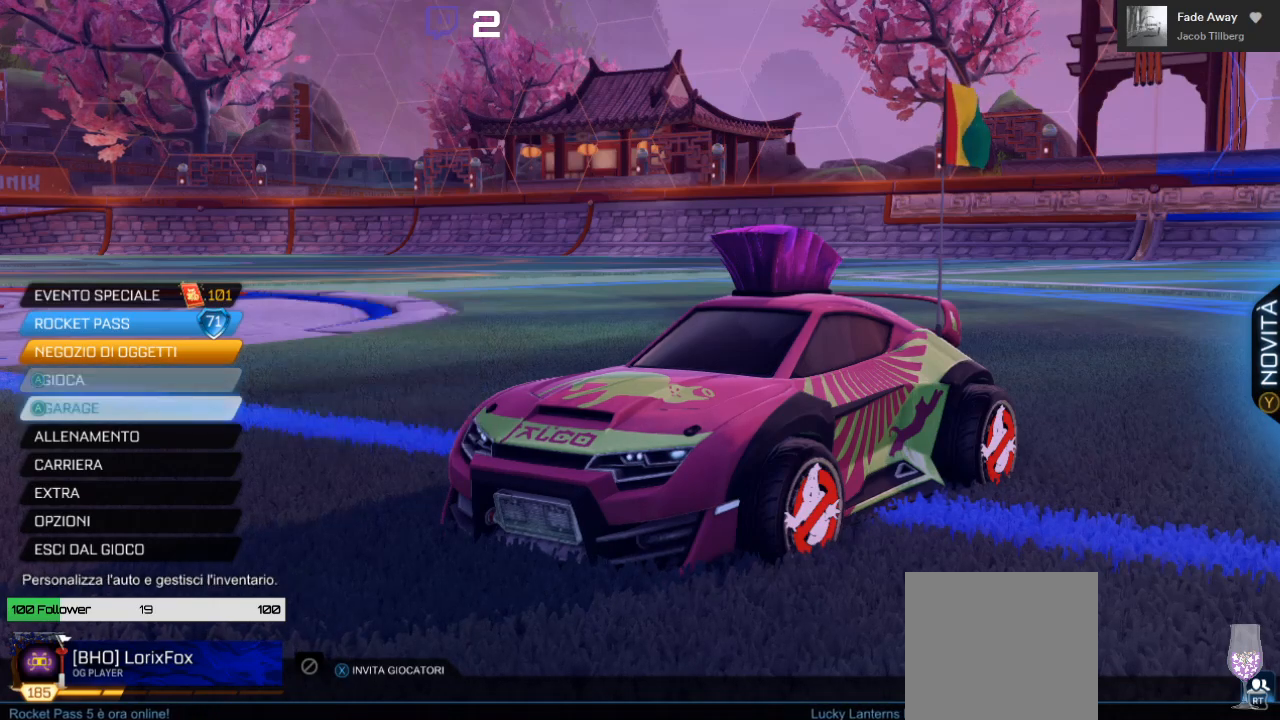
{"buttons": ["A"], "left_stick": "center", "right_stick": "center", "events": [[50, "DPAD_DOWN", "up"], [183, "DPAD_DOWN", "down"], [317, "DPAD_DOWN", "up"], [450, "A", "down"]]}
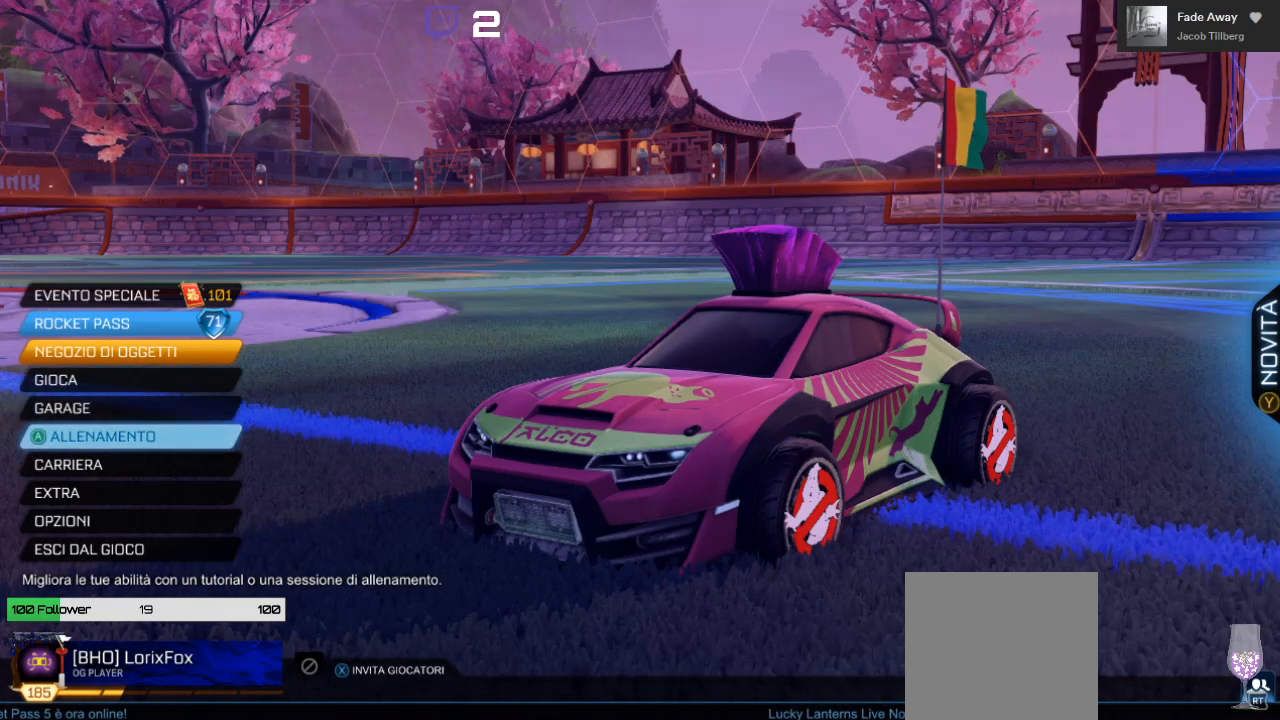
{"buttons": [], "left_stick": "center", "right_stick": "center", "events": [[17, "A", "up"]]}
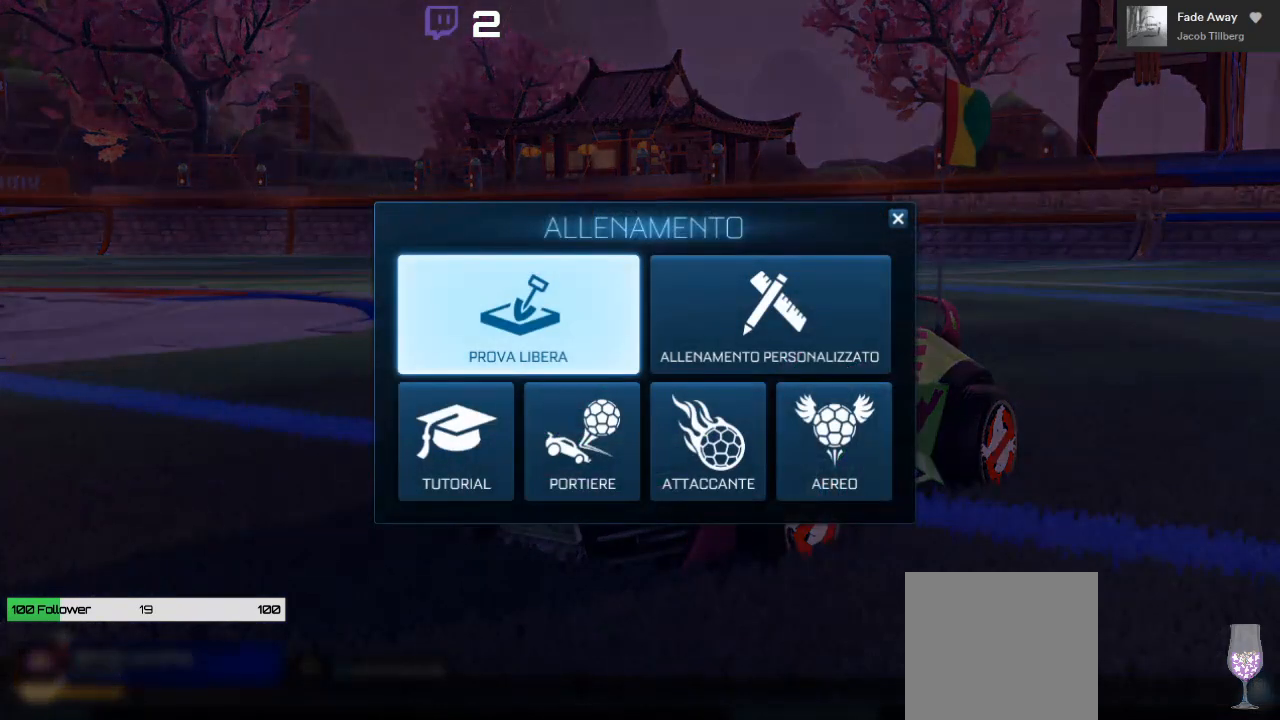
{"buttons": [], "left_stick": "center", "right_stick": "center", "events": [[300, "B", "down"], [383, "B", "up"]]}
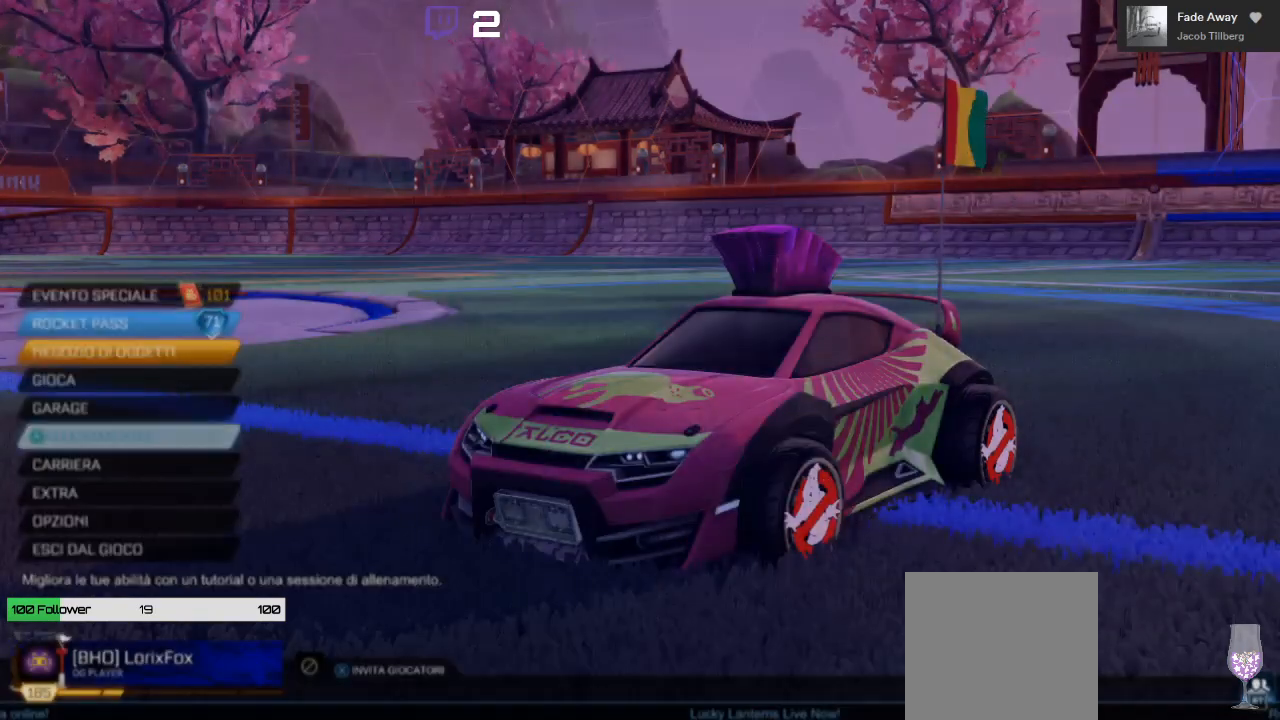
{"buttons": [], "left_stick": "center", "right_stick": "center", "events": [[233, "DPAD_DOWN", "down"], [317, "DPAD_DOWN", "up"]]}
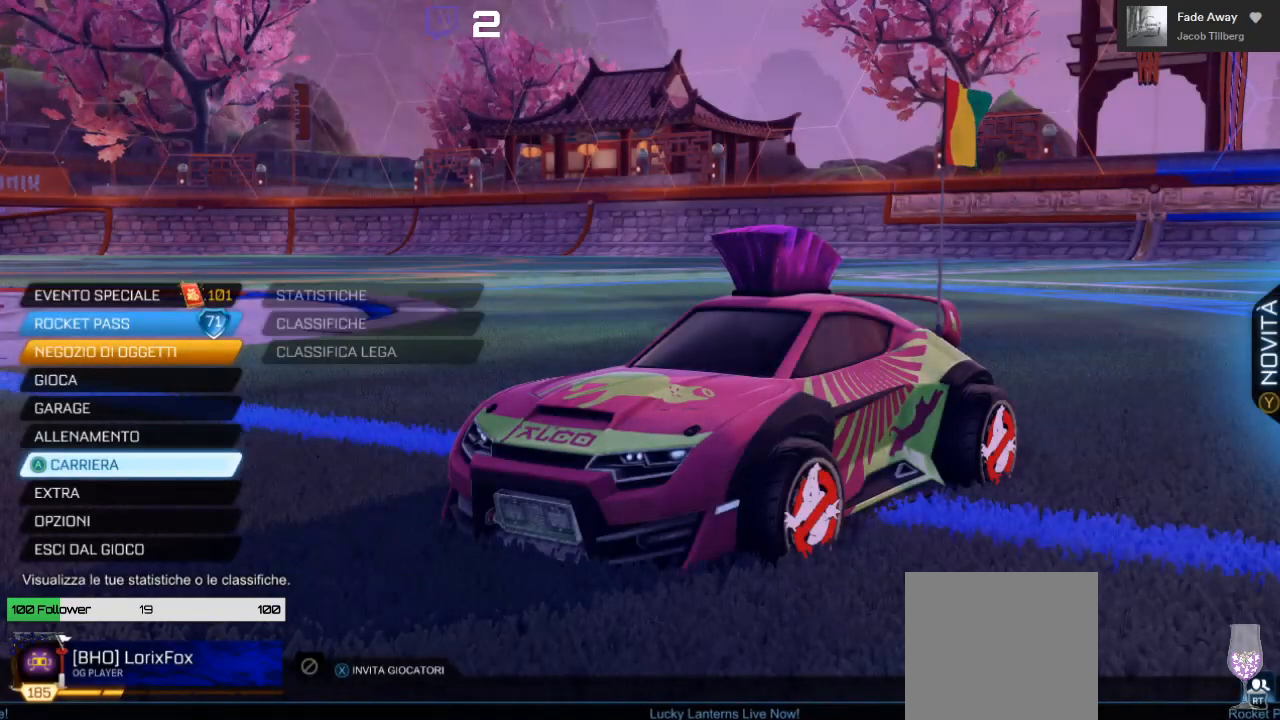
{"buttons": [], "left_stick": "center", "right_stick": "center", "events": [[33, "DPAD_UP", "down"], [133, "DPAD_UP", "up"], [250, "DPAD_UP", "down"], [333, "DPAD_UP", "up"], [400, "A", "down"], [483, "A", "up"]]}
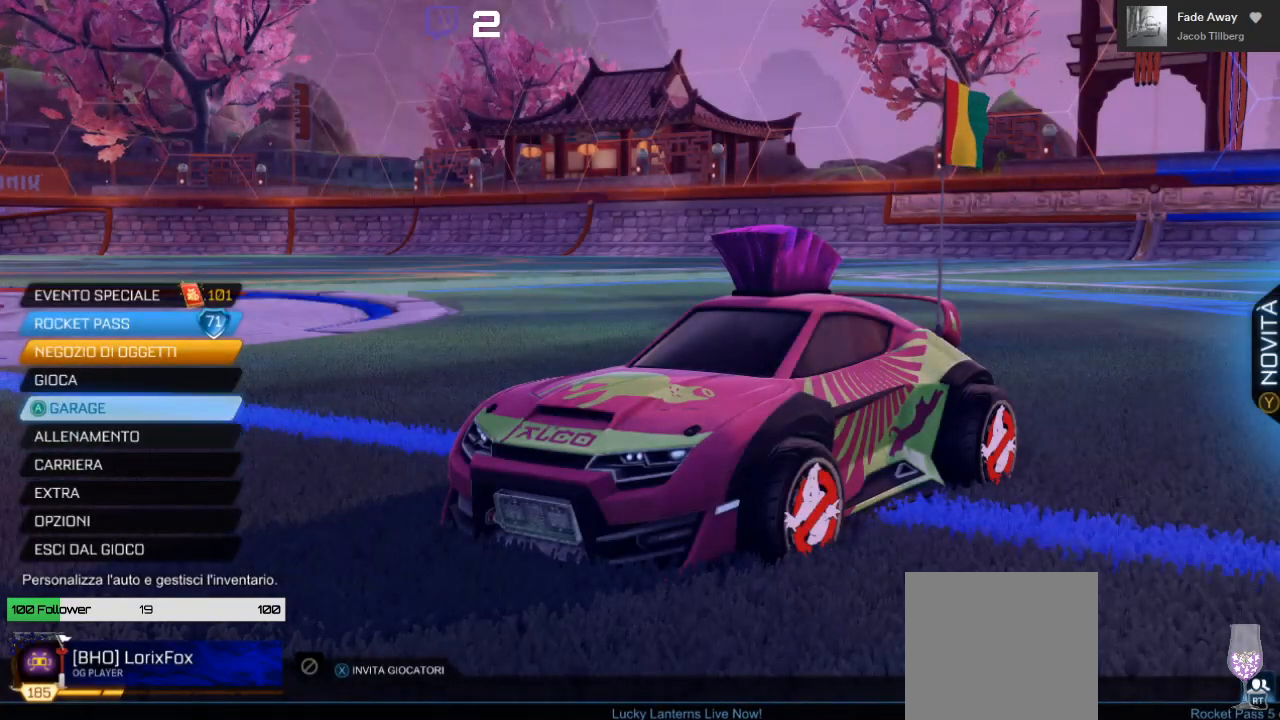
{"buttons": [], "left_stick": "center", "right_stick": "center", "events": []}
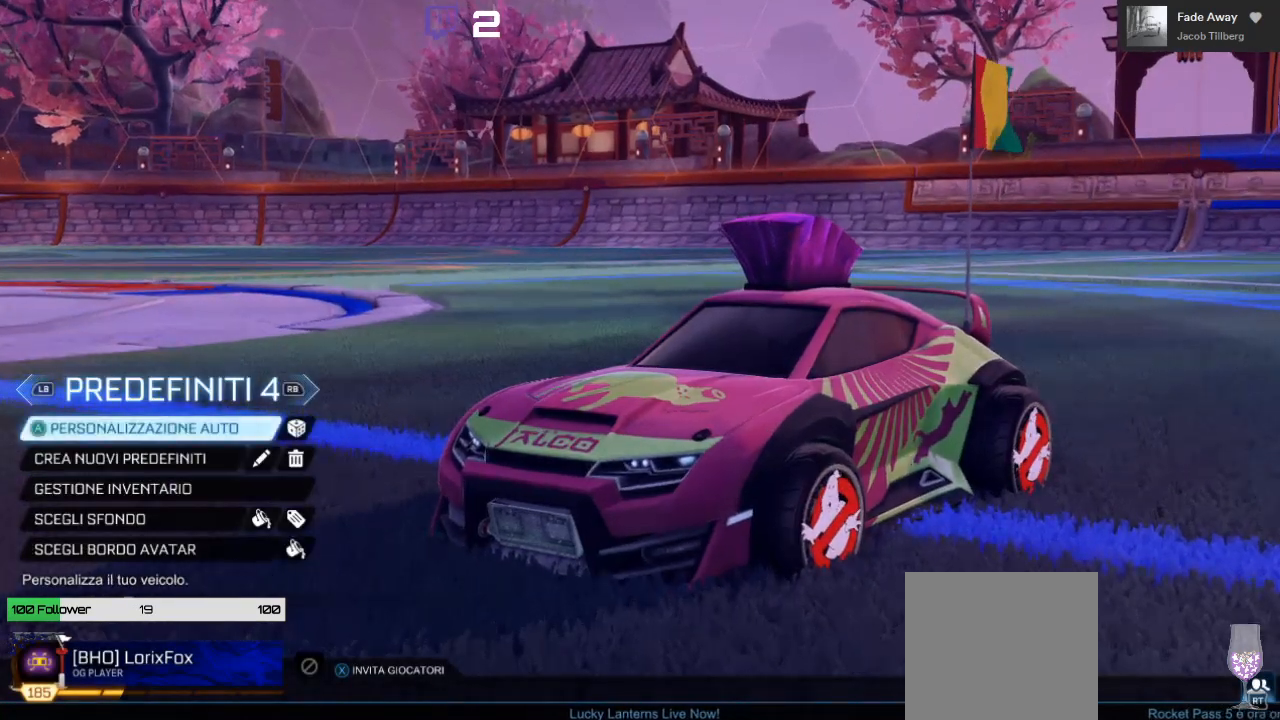
{"buttons": [], "left_stick": "center", "right_stick": "center", "events": [[350, "DPAD_RIGHT", "down"], [450, "DPAD_RIGHT", "up"]]}
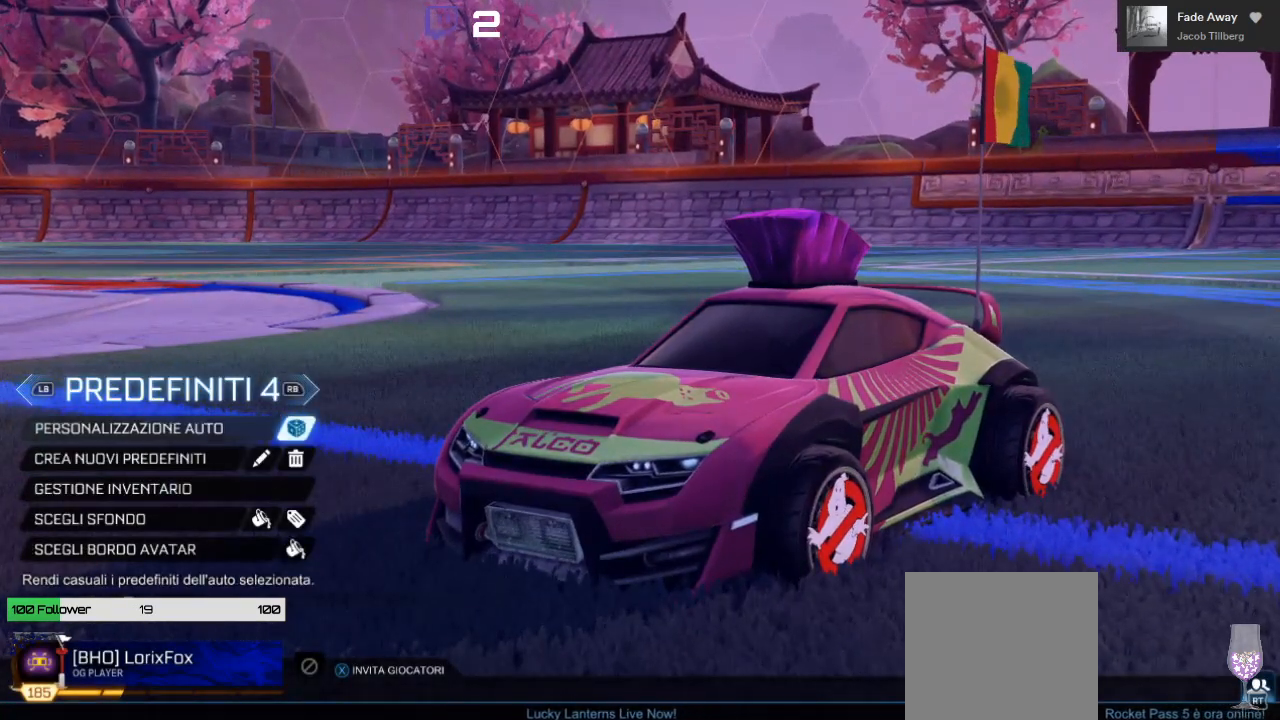
{"buttons": [], "left_stick": "center", "right_stick": "center", "events": []}
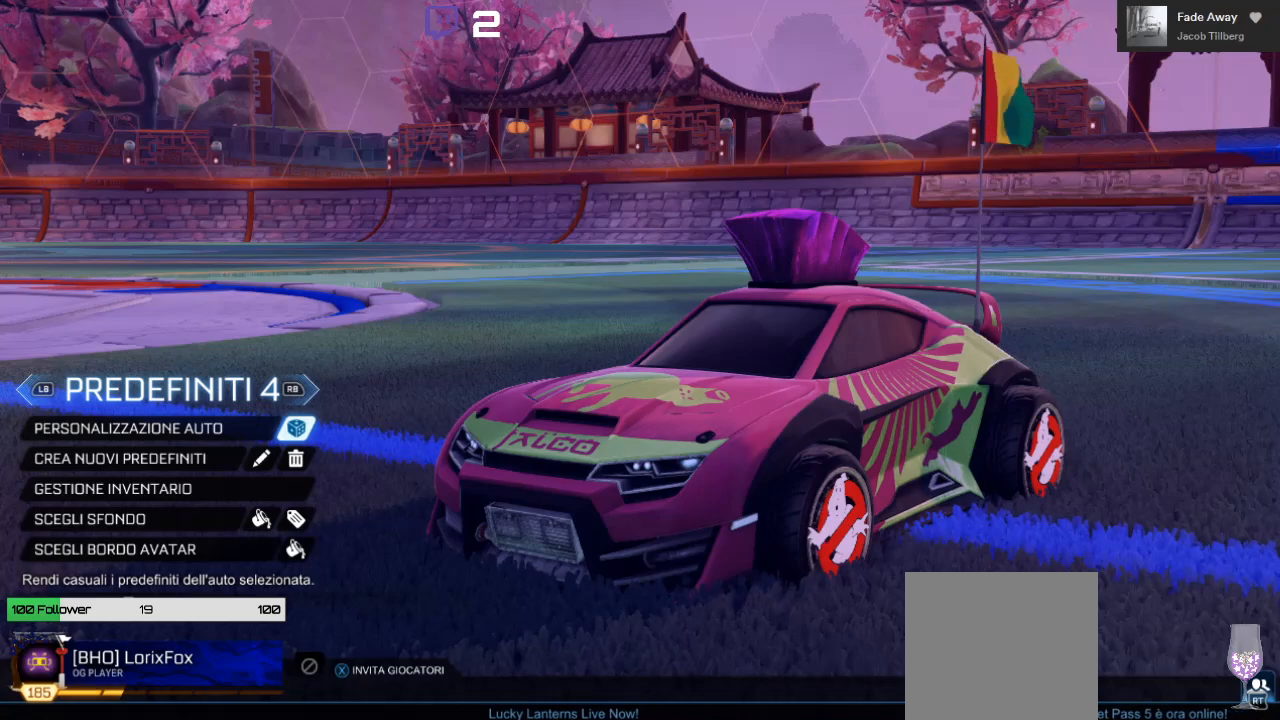
{"buttons": [], "left_stick": "center", "right_stick": "center", "events": []}
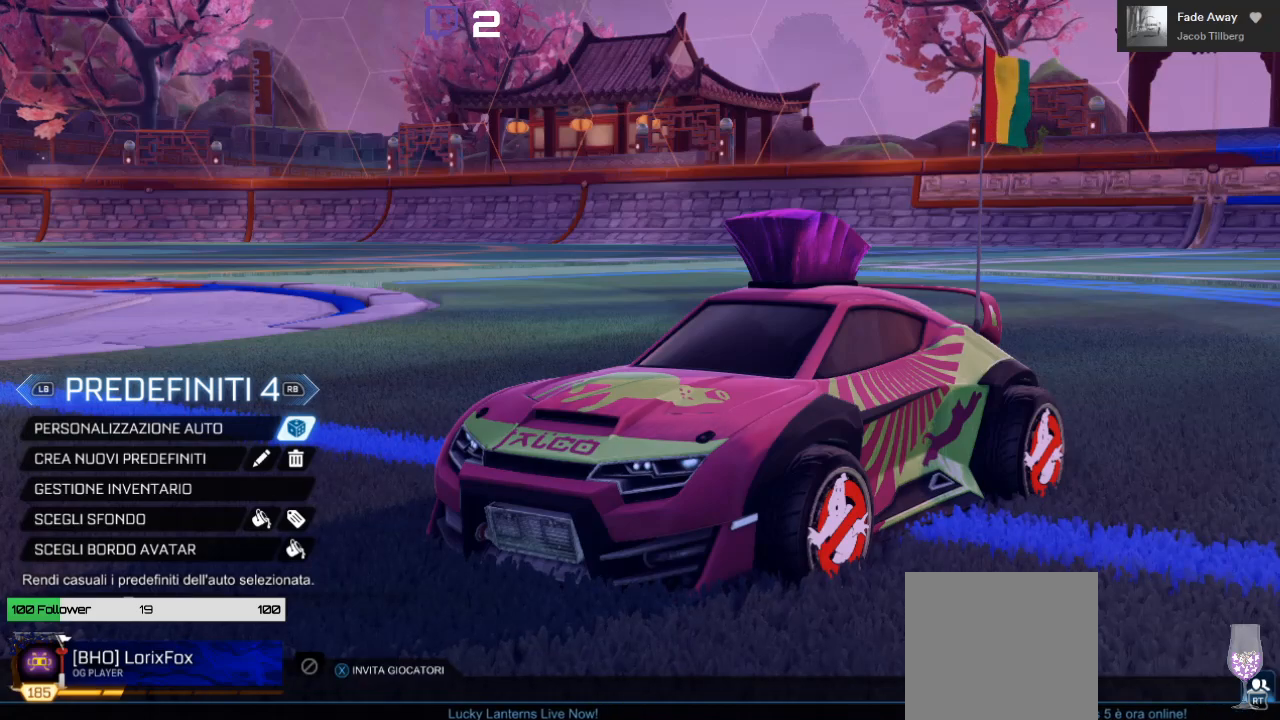
{"buttons": ["A"], "left_stick": "center", "right_stick": "center", "events": [[500, "A", "down"]]}
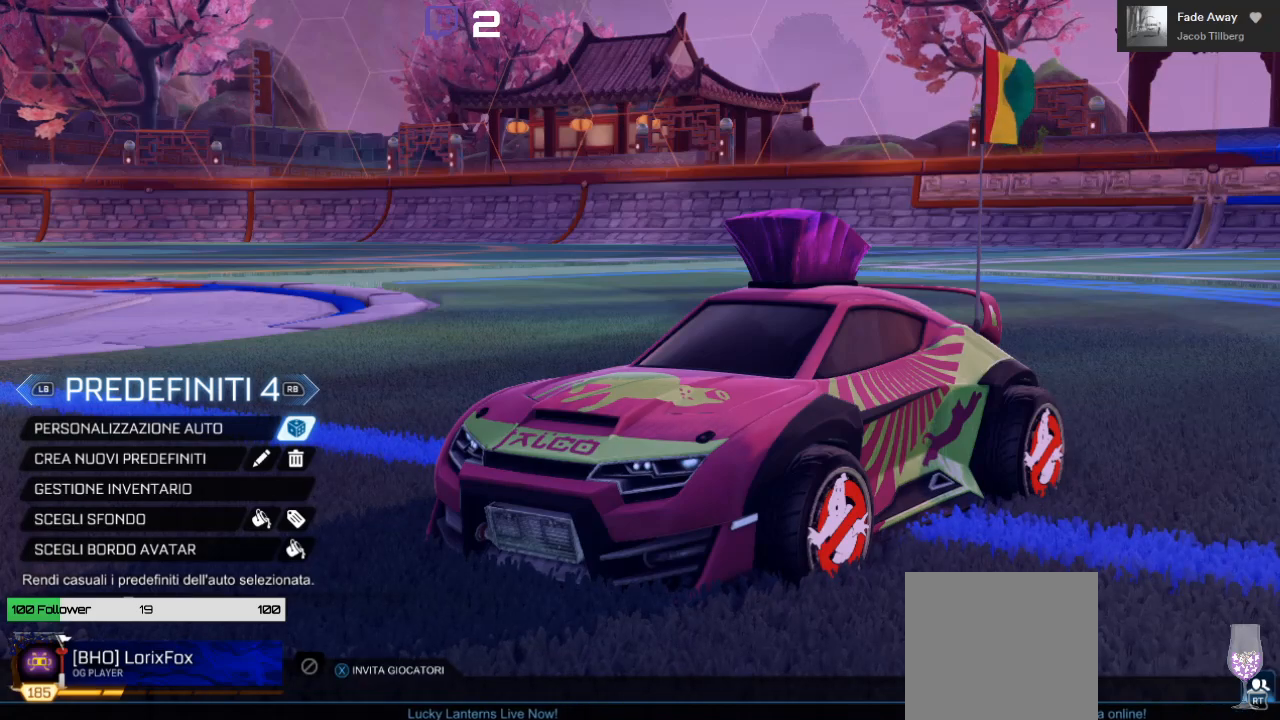
{"buttons": ["DPAD_LEFT"], "left_stick": "center", "right_stick": "center", "events": [[50, "A", "up"], [500, "DPAD_LEFT", "down"]]}
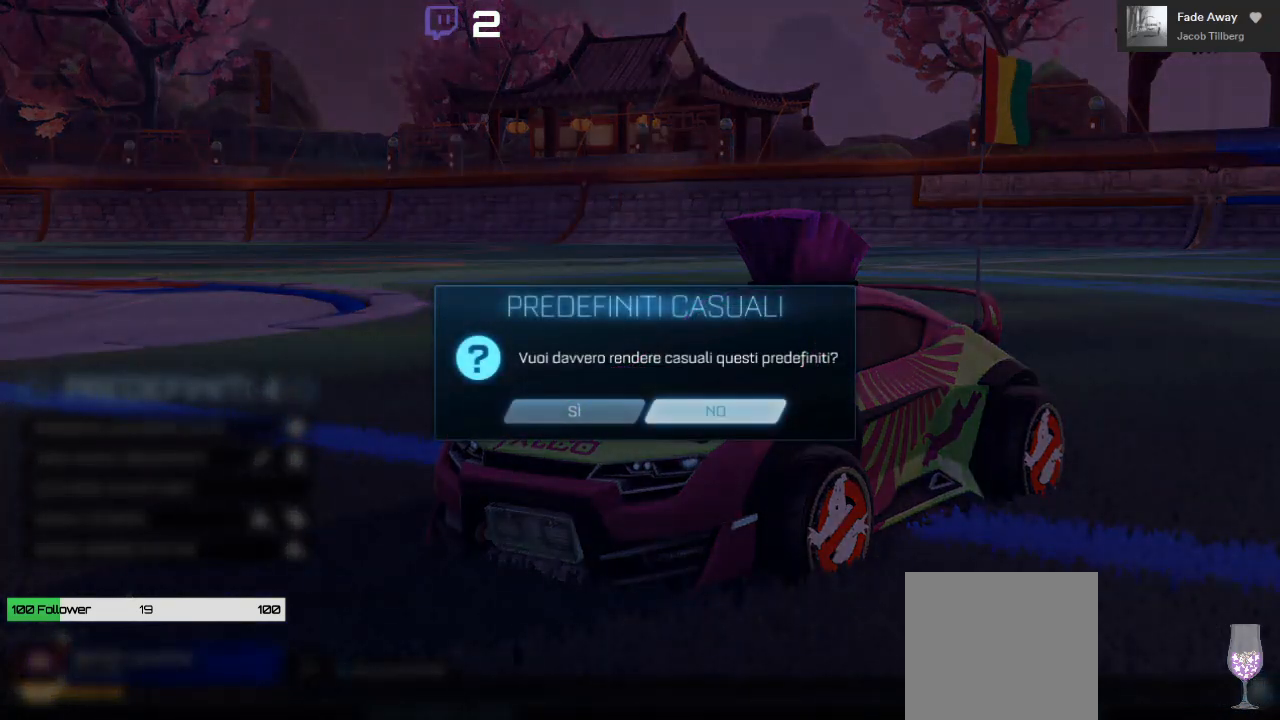
{"buttons": [], "left_stick": "center", "right_stick": "center", "events": [[117, "DPAD_LEFT", "up"], [133, "A", "down"], [217, "A", "up"]]}
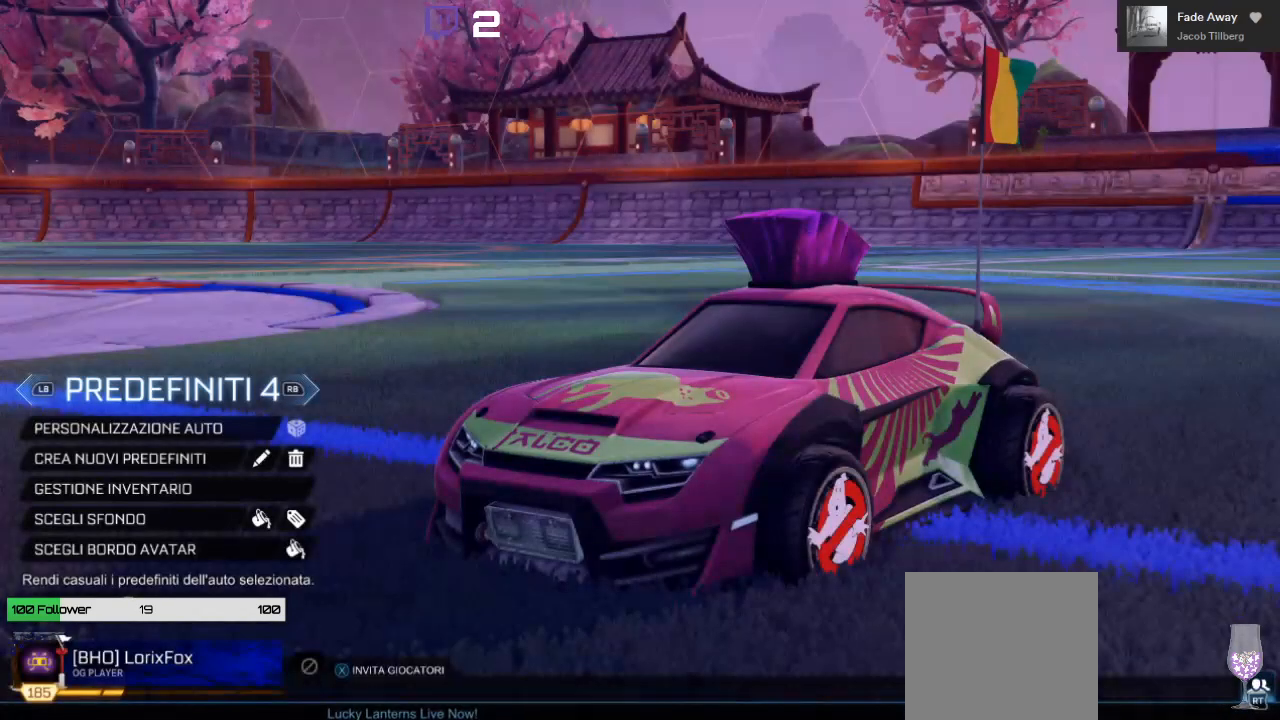
{"buttons": [], "left_stick": "center", "right_stick": "center", "events": []}
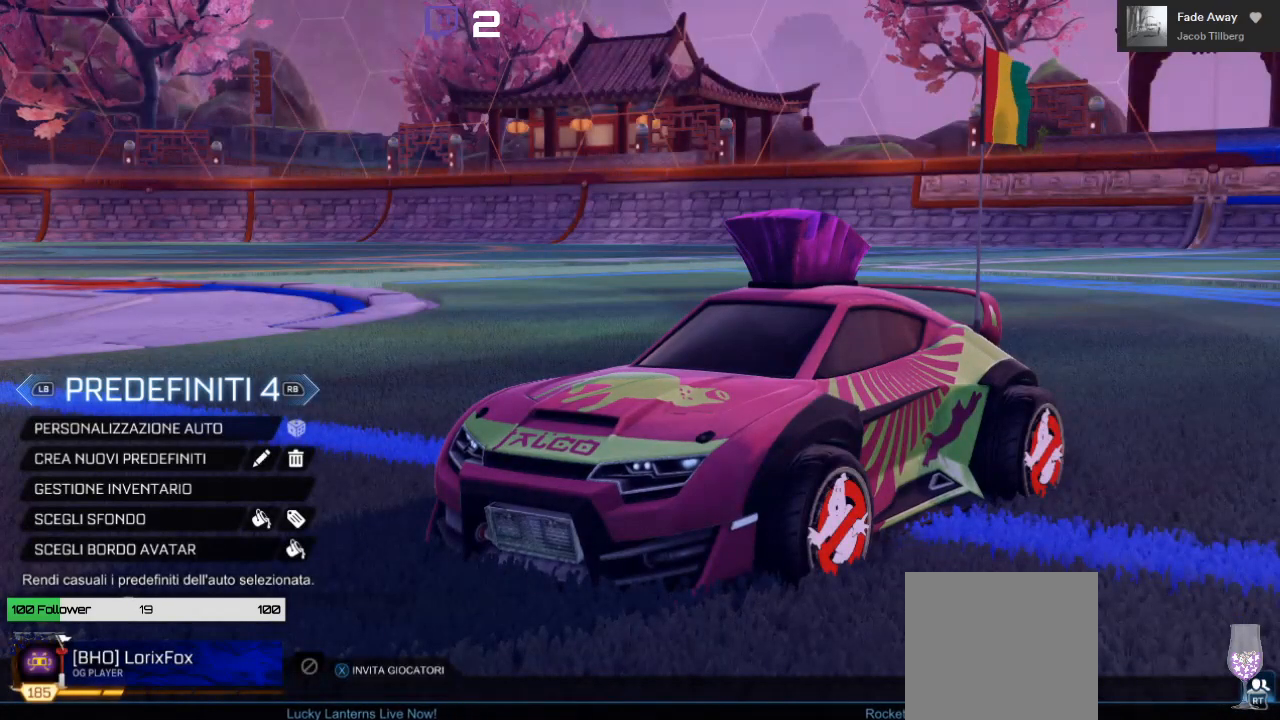
{"buttons": [], "left_stick": "center", "right_stick": "center", "events": []}
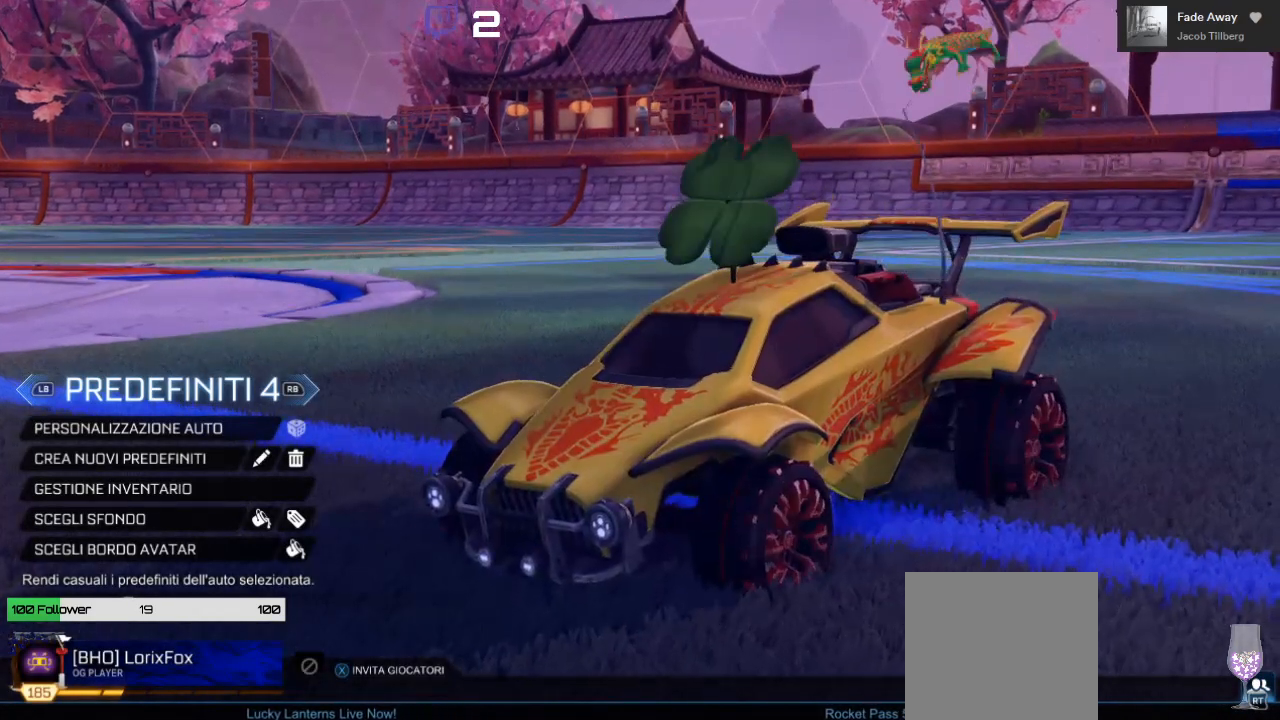
{"buttons": [], "left_stick": "center", "right_stick": "center", "events": [[417, "A", "down"], [500, "A", "up"]]}
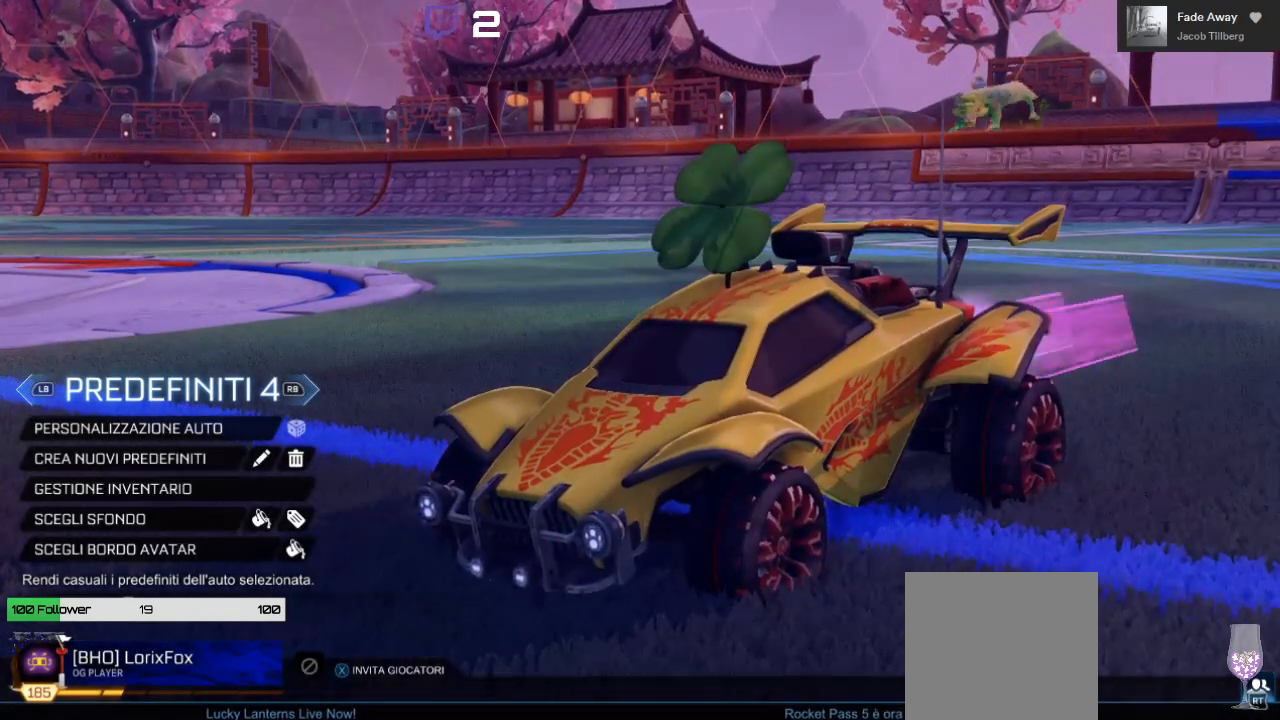
{"buttons": [], "left_stick": "center", "right_stick": "center", "events": [[150, "DPAD_RIGHT", "down"], [217, "DPAD_RIGHT", "up"]]}
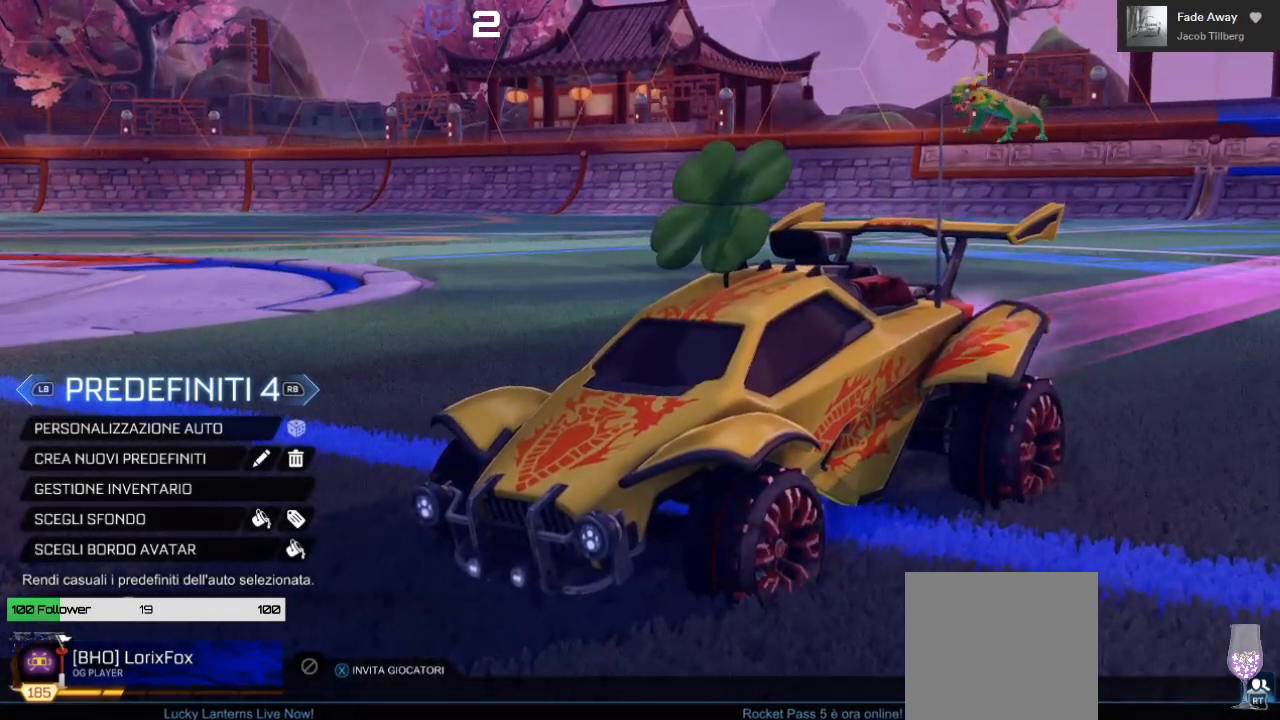
{"buttons": [], "left_stick": "center", "right_stick": "center", "events": [[267, "DPAD_RIGHT", "down"], [383, "DPAD_RIGHT", "up"]]}
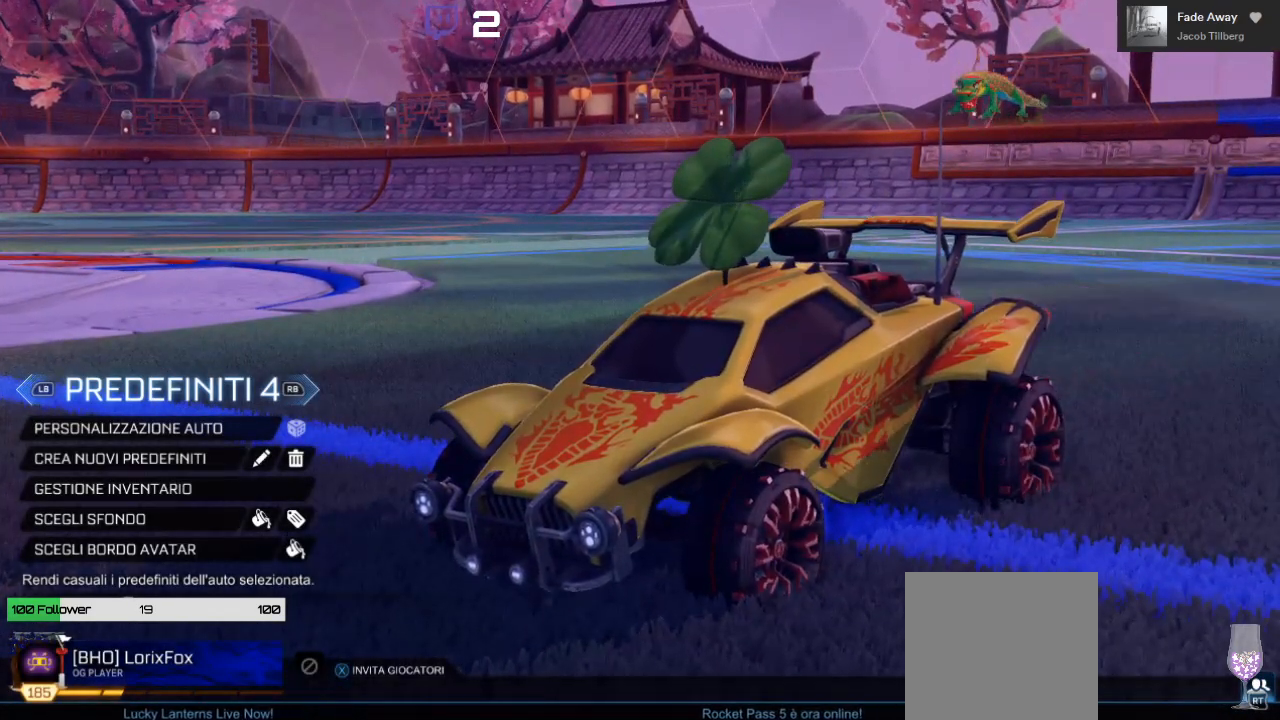
{"buttons": [], "left_stick": "center", "right_stick": "center", "events": [[100, "DPAD_DOWN", "down"], [217, "DPAD_DOWN", "up"]]}
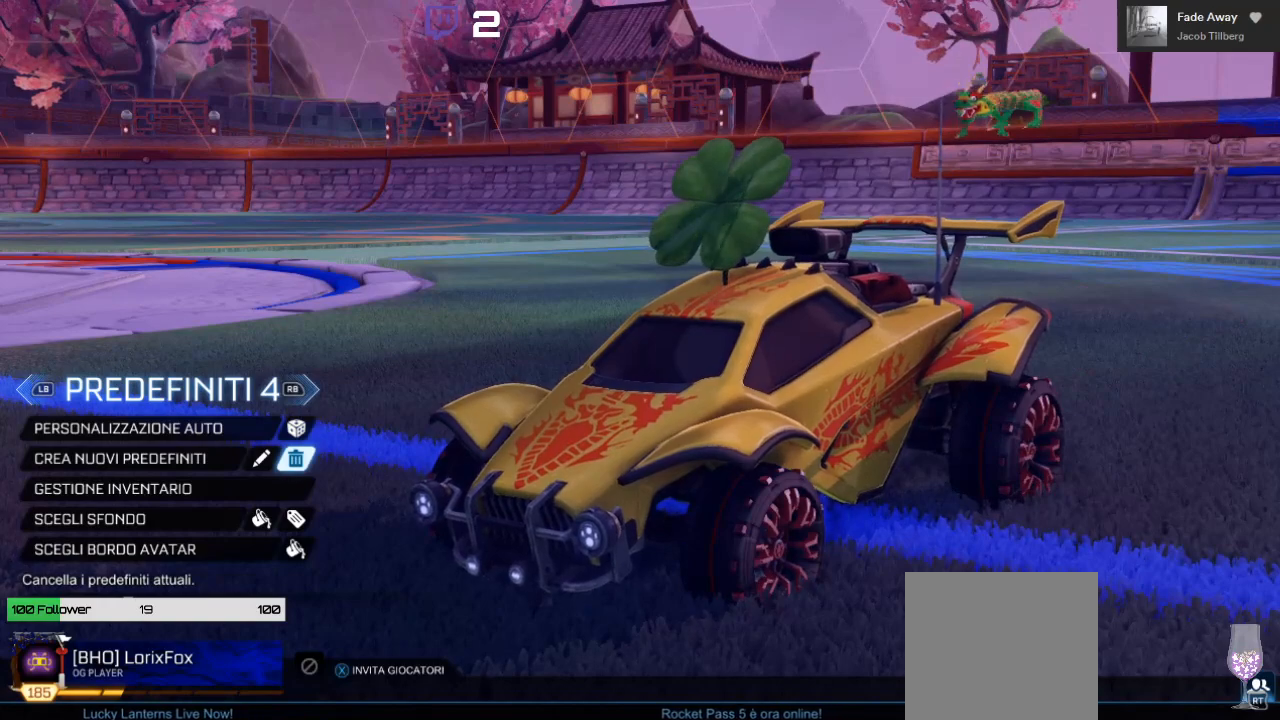
{"buttons": [], "left_stick": "center", "right_stick": "center", "events": [[100, "DPAD_UP", "down"], [183, "DPAD_UP", "up"], [333, "A", "down"], [433, "A", "up"]]}
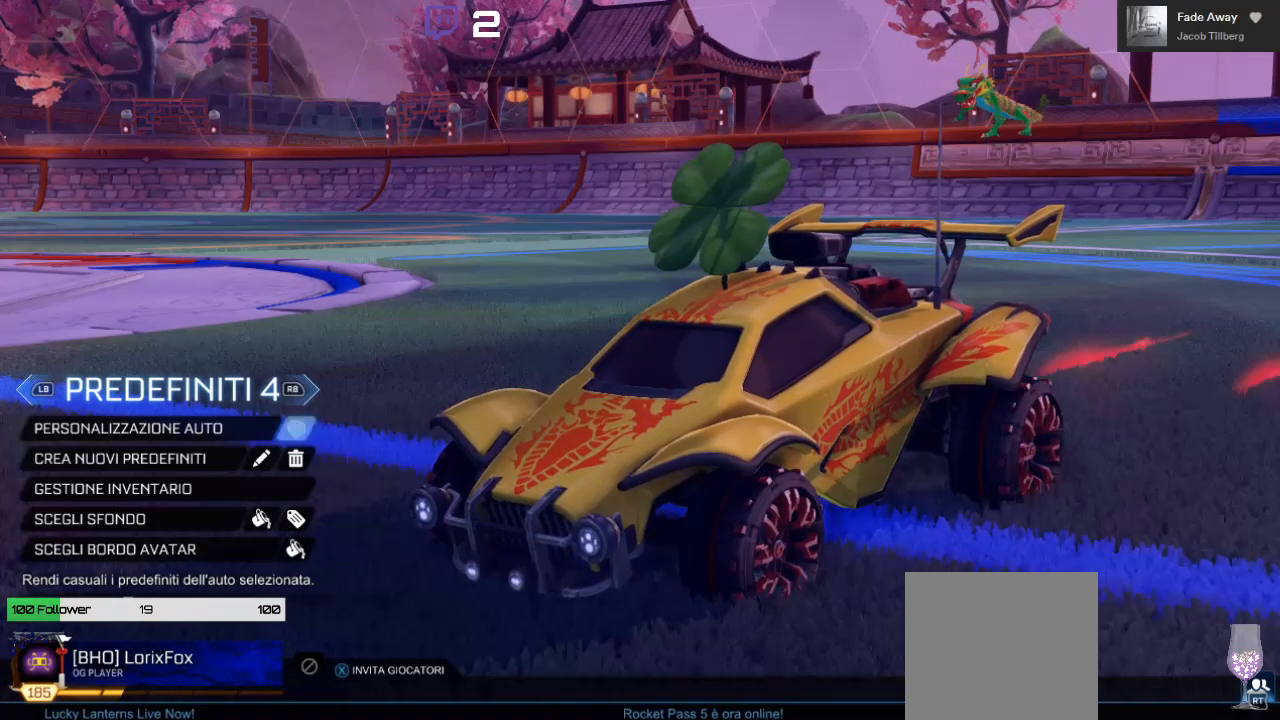
{"buttons": [], "left_stick": "center", "right_stick": "center", "events": []}
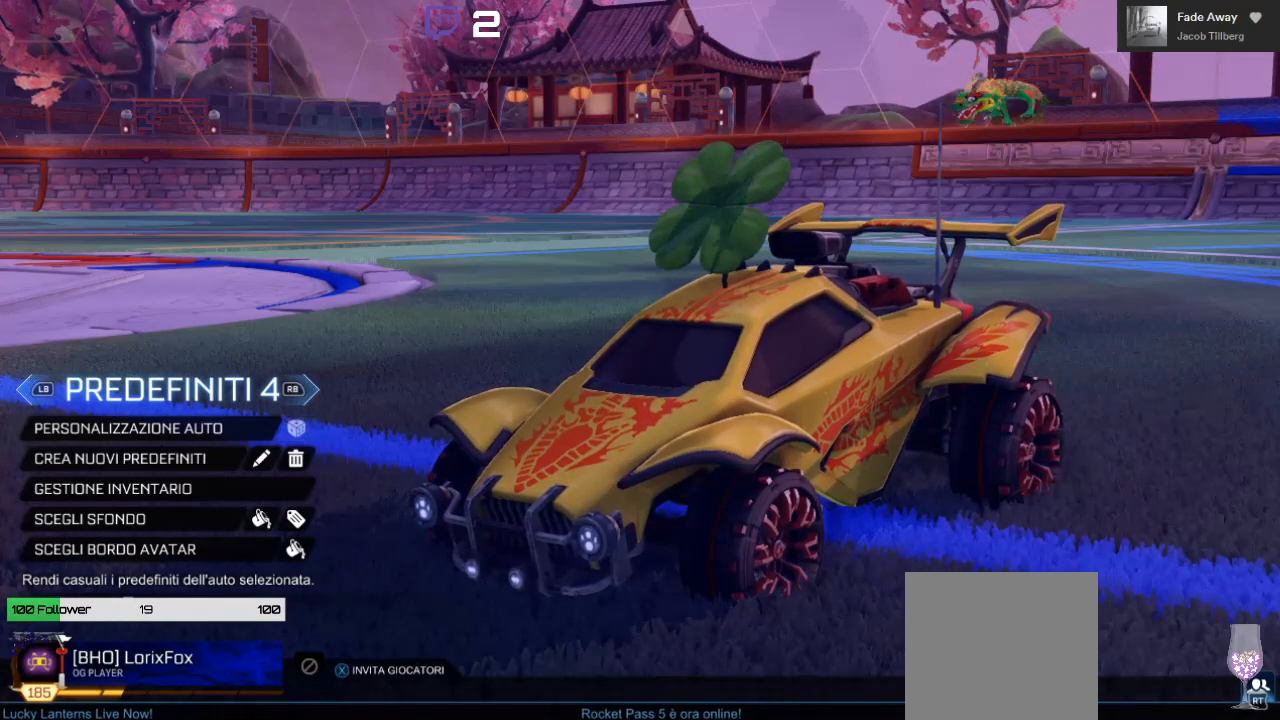
{"buttons": [], "left_stick": "center", "right_stick": "center", "events": []}
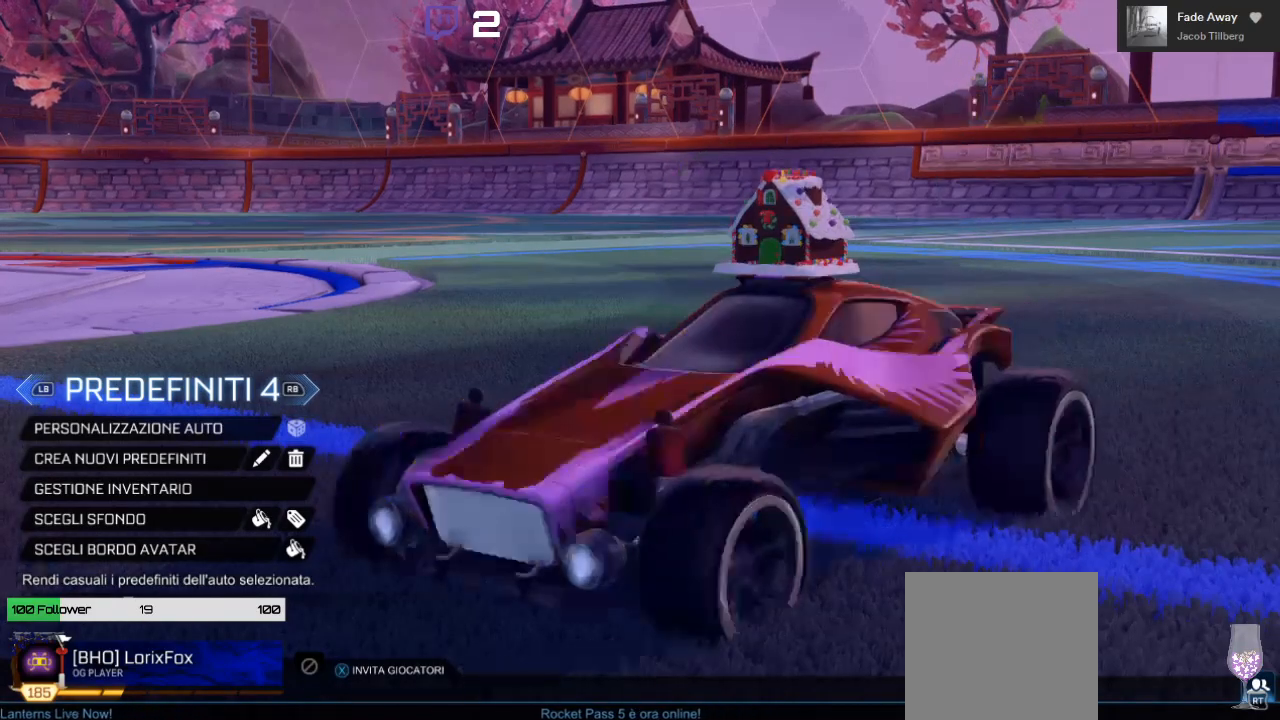
{"buttons": [], "left_stick": "center", "right_stick": "center", "events": []}
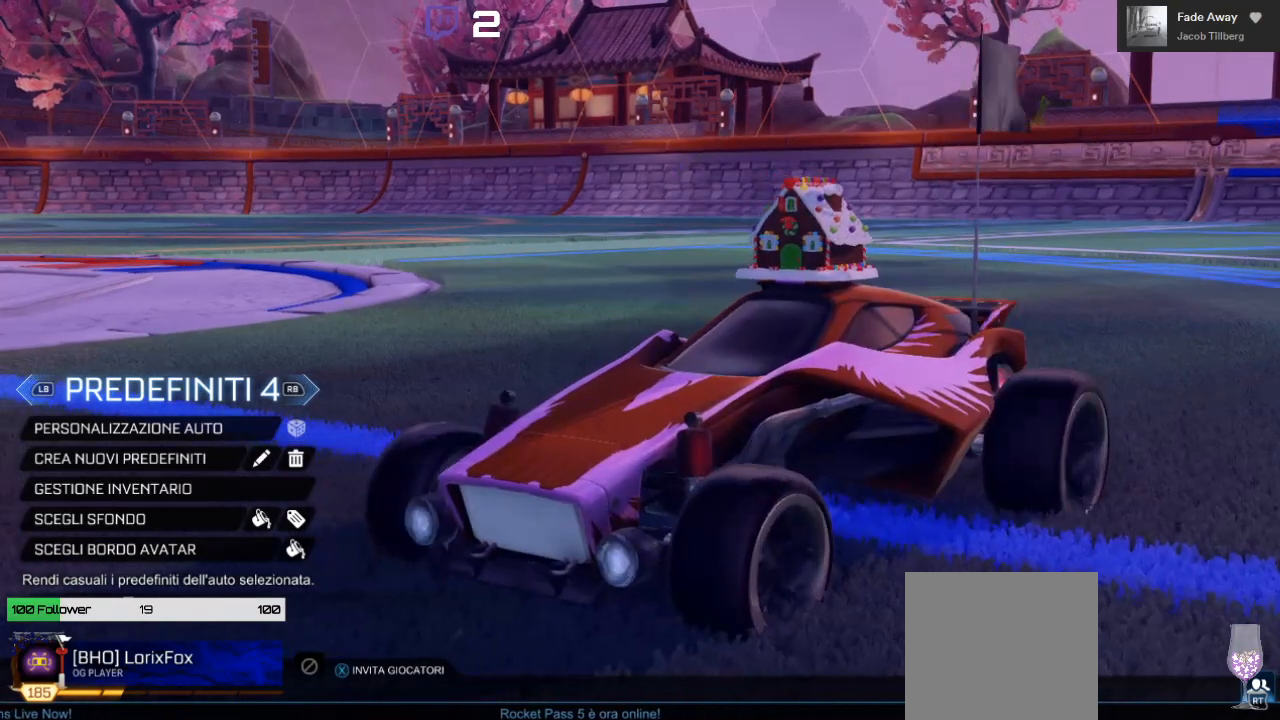
{"buttons": [], "left_stick": "center", "right_stick": "center", "events": []}
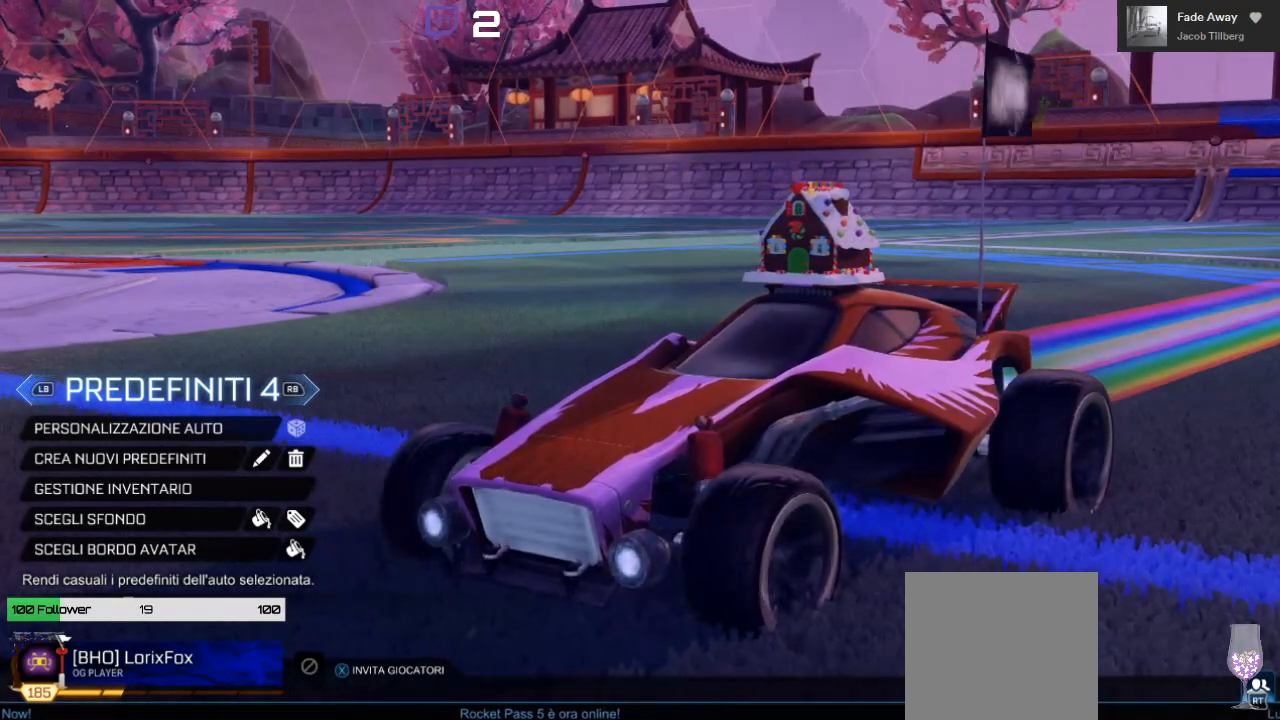
{"buttons": [], "left_stick": "center", "right_stick": "center", "events": []}